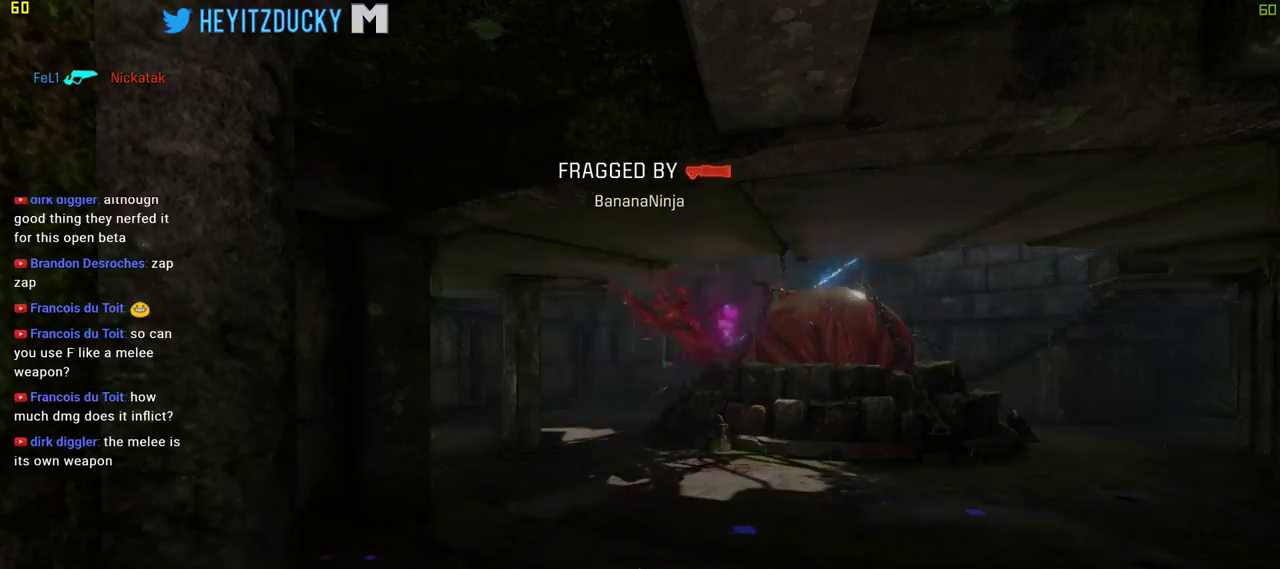
Gameplay with keyboard and mouse; each line is a JSON object with the keys and mouse buttons held at the frame after it. "events" lists presses ("down") and releases ("up") of "1", "2", "3", "4", "5", "a", "alt", "c", "ctrl", "d", "e", "f", "q", "r", "s", "shift", "space", "tab", "v", "w", "x", "z", "mouse_left", "mouse_middle", "mouse_right", "mouse_wheel_up" and "mouse_wheel_down" between this image and that frame as [ms after this image, input, new state], when the widget could be followed in between. "mouse_left", "mouse_middle", "mouse_right", "mouse_wheel_up", "mouse_wheel_down" = the "left", "middle", "right", "wheel_up", "wheel_down" buttons of the "mouse" list. No other keys are recorded. Mouse movement is not recorded.
{"keys": ["w"], "mouse": [], "events": [[67, "space", "down"], [217, "space", "up"], [250, "w", "down"]]}
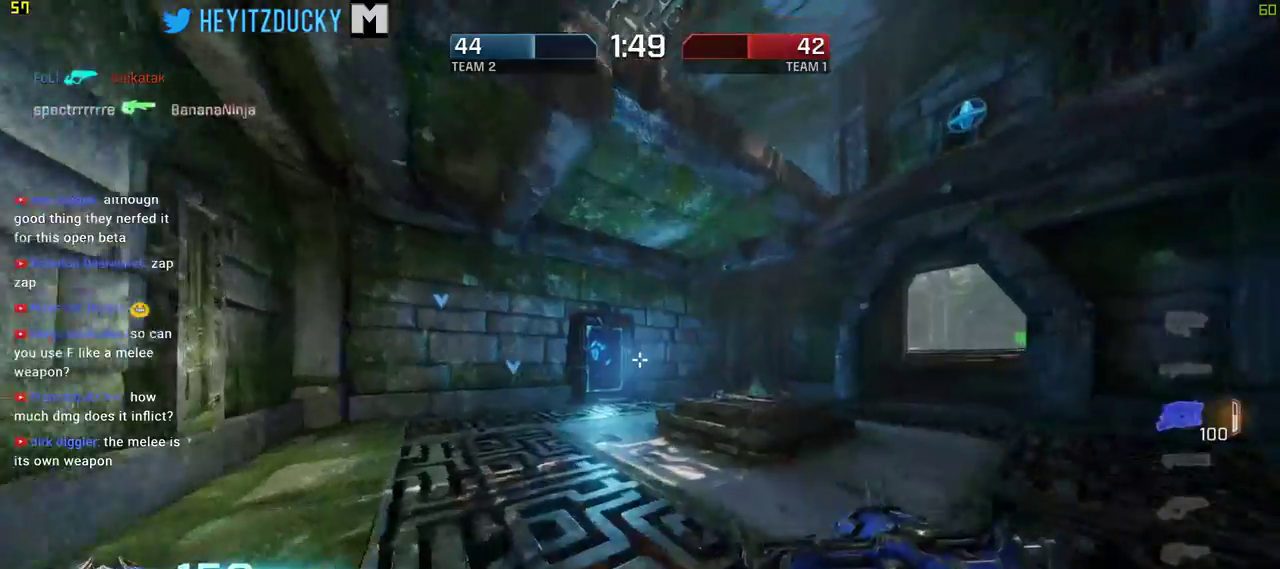
{"keys": ["w"], "mouse": [], "events": []}
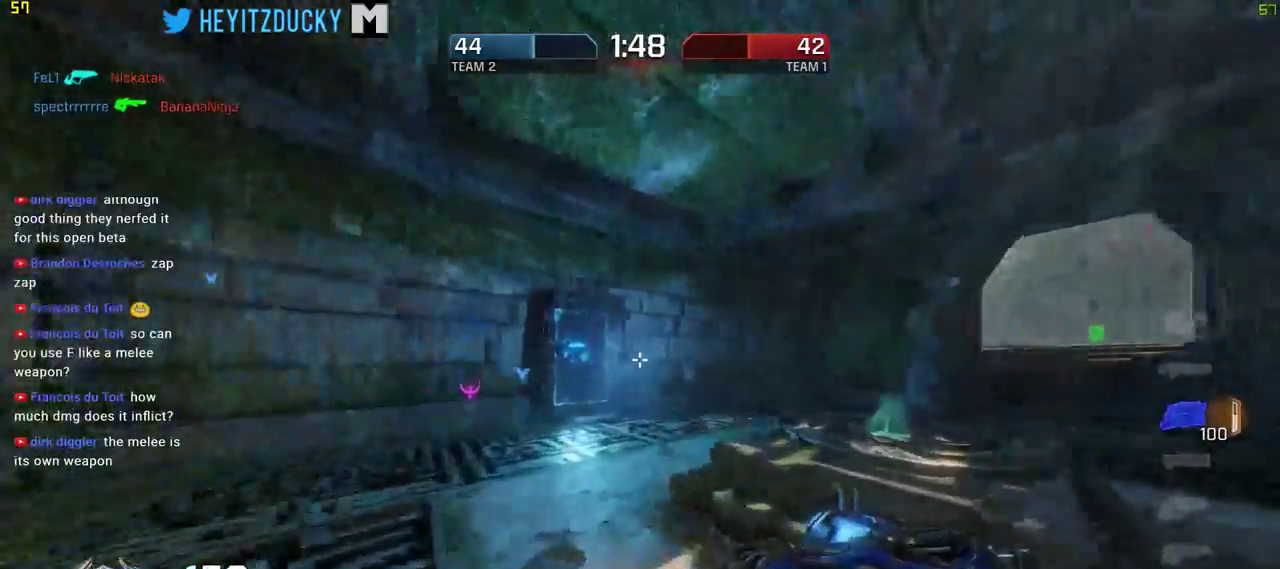
{"keys": ["w"], "mouse": [], "events": [[150, "d", "down"], [284, "d", "up"]]}
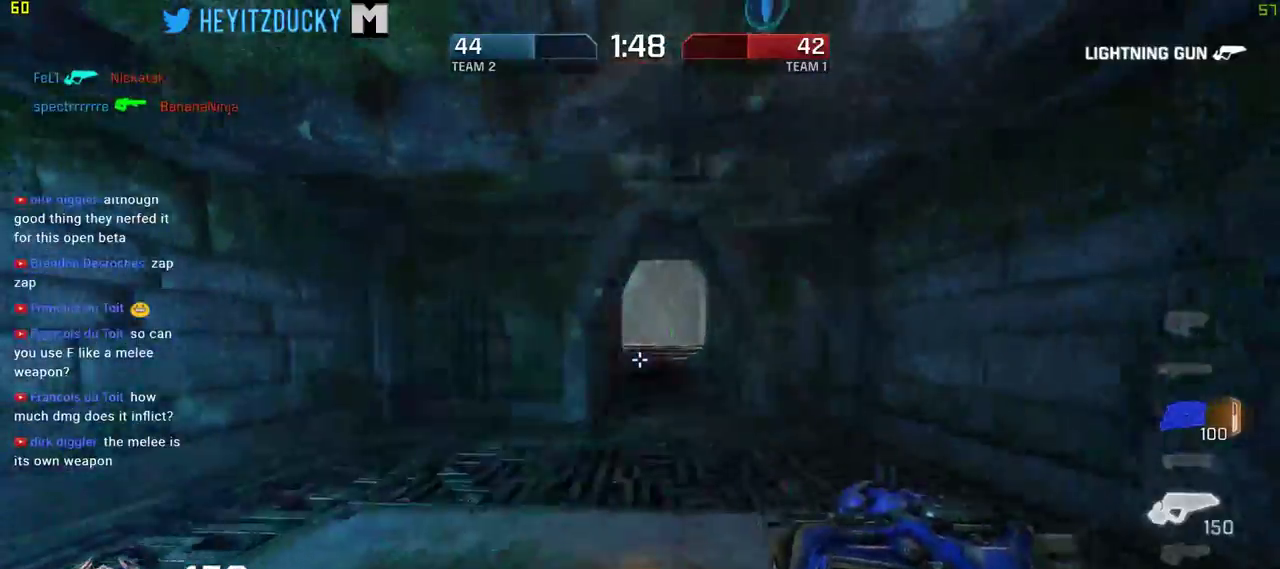
{"keys": ["d", "w"], "mouse": [], "events": [[117, "a", "down"], [217, "a", "up"], [400, "d", "down"]]}
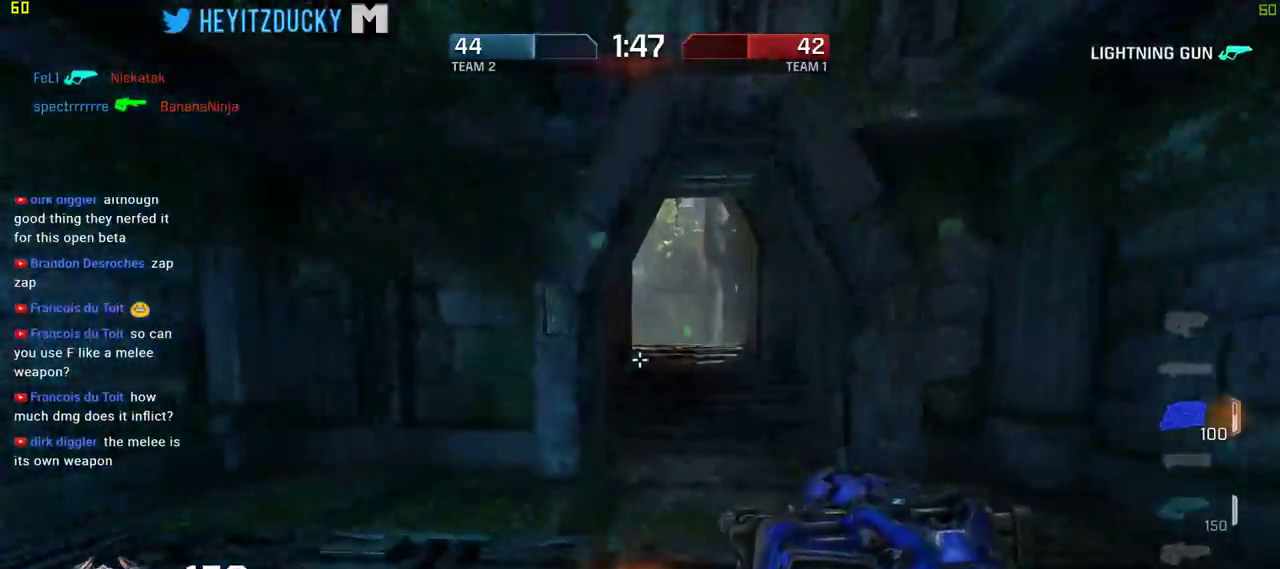
{"keys": ["d", "w"], "mouse": [], "events": [[34, "d", "up"], [467, "d", "down"]]}
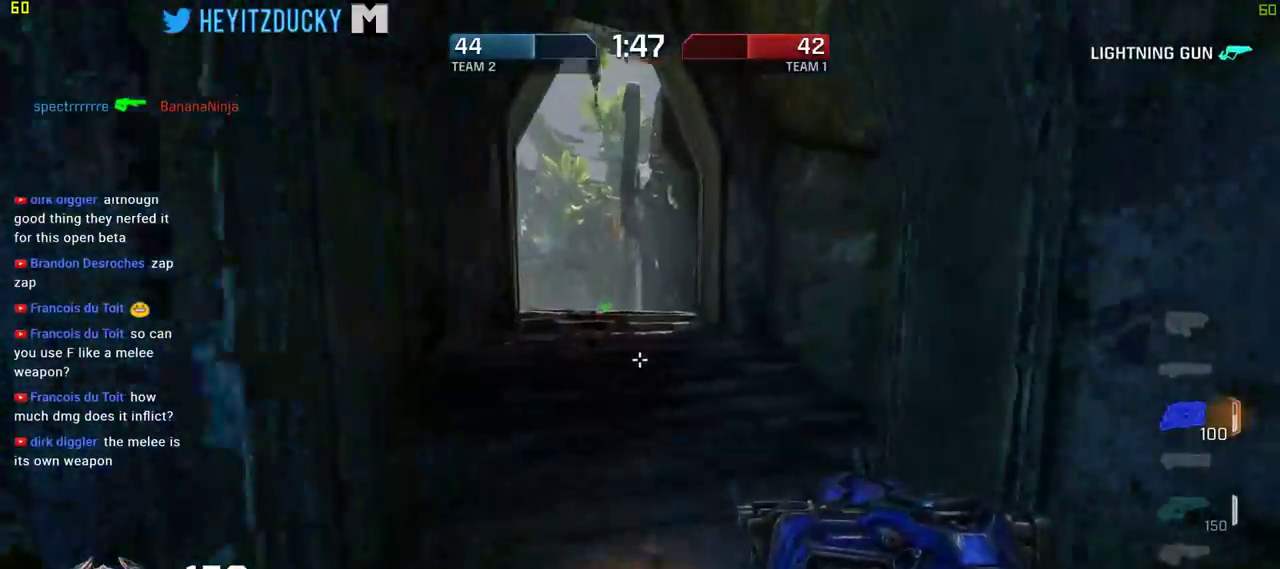
{"keys": ["a", "space", "w"], "mouse": [], "events": [[50, "d", "up"], [150, "space", "down"], [384, "a", "down"]]}
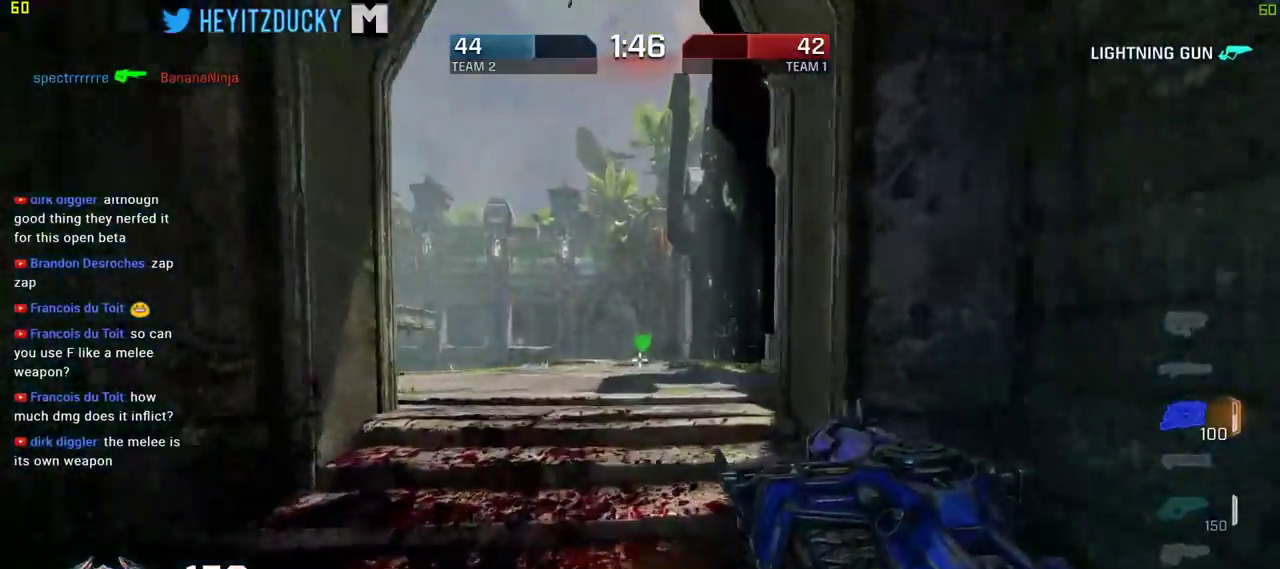
{"keys": ["a", "space", "w"], "mouse": [], "events": [[117, "a", "up"], [450, "a", "down"]]}
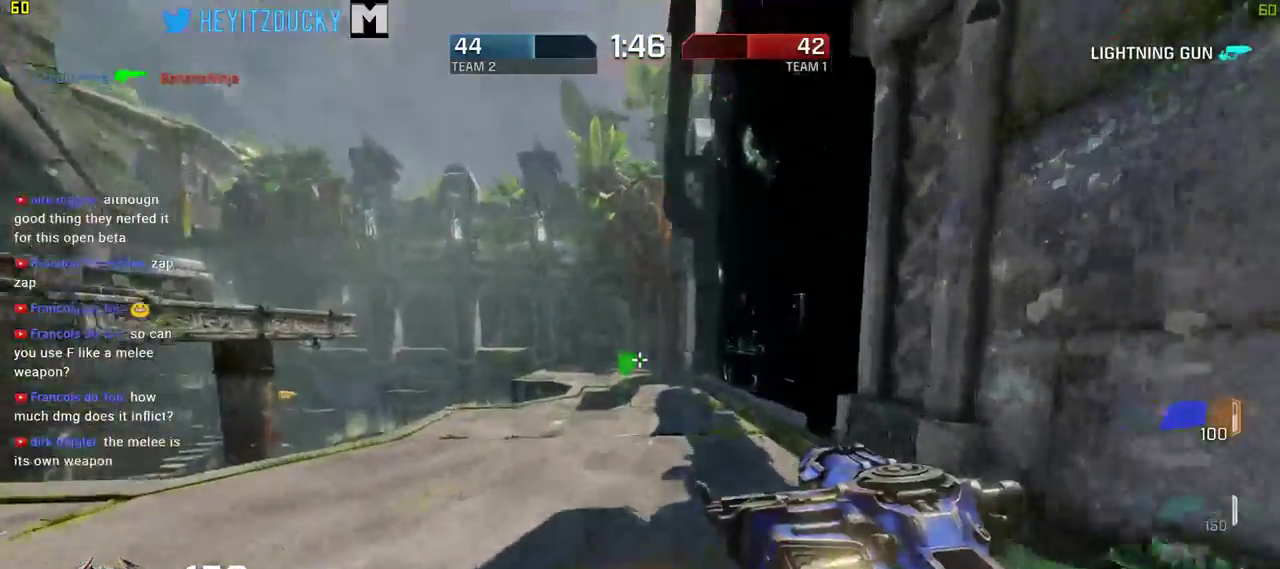
{"keys": ["space", "w"], "mouse": [], "events": [[184, "a", "up"]]}
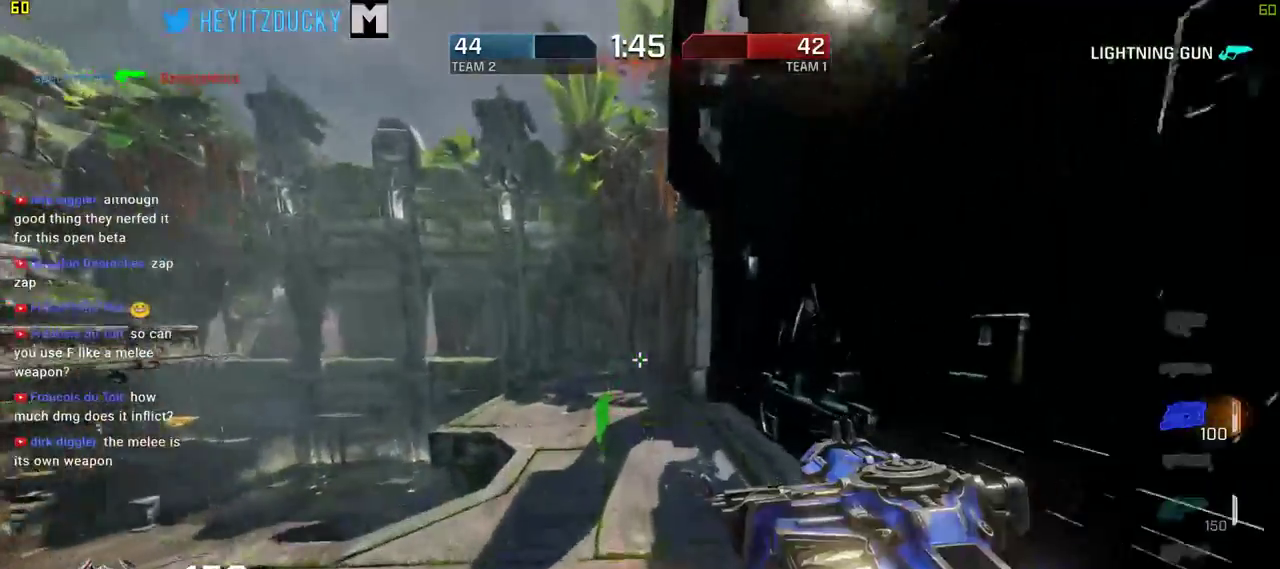
{"keys": ["a", "space"], "mouse": [], "events": [[17, "a", "down"], [384, "w", "up"]]}
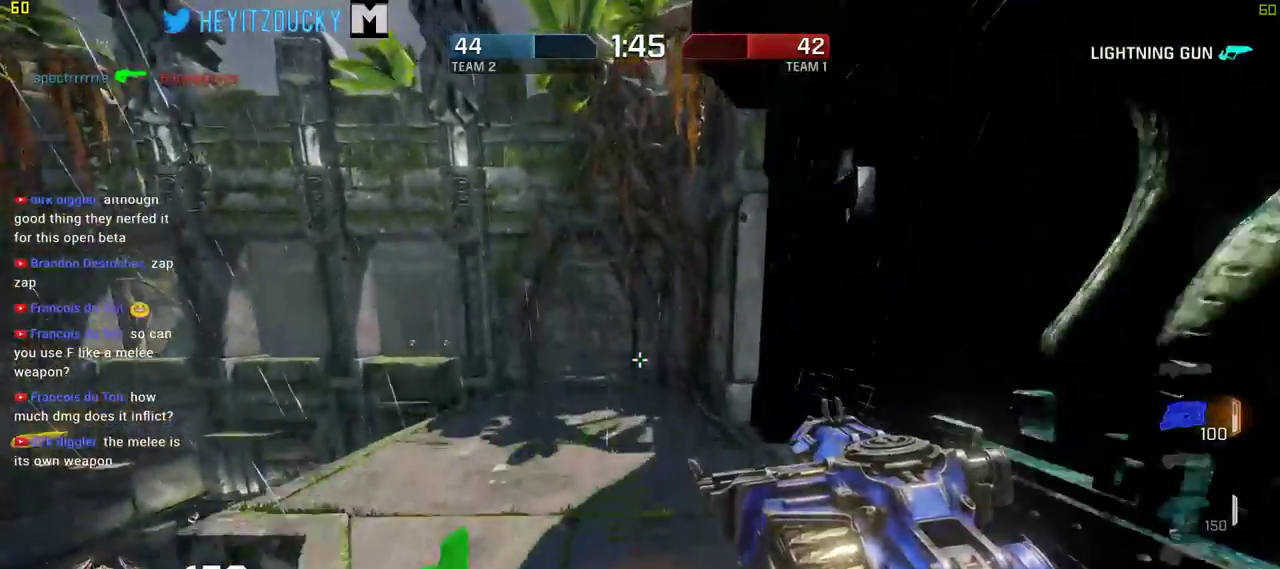
{"keys": ["space", "w"], "mouse": [], "events": [[350, "w", "down"], [450, "a", "up"]]}
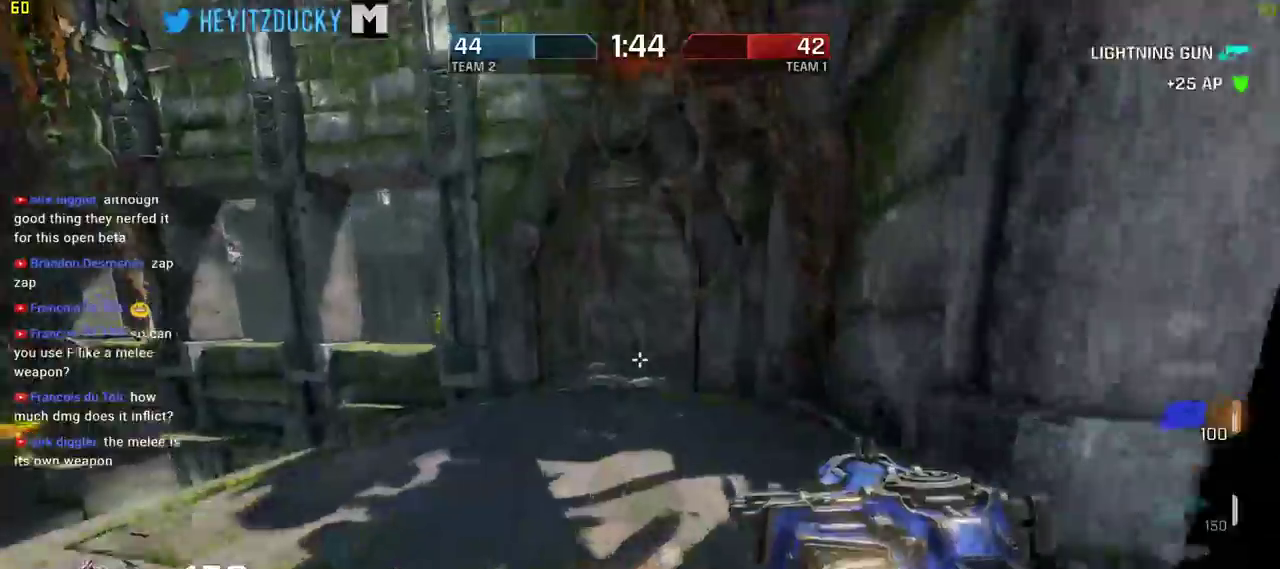
{"keys": ["a", "space"], "mouse": [], "events": [[134, "a", "down"], [467, "w", "up"]]}
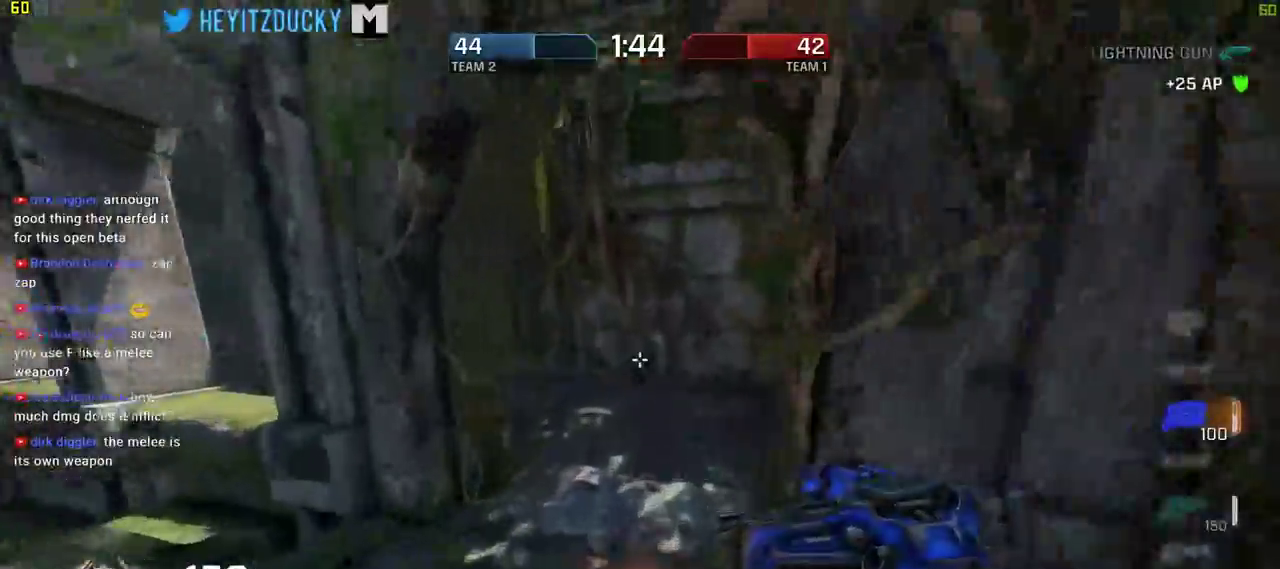
{"keys": ["space", "w"], "mouse": [], "events": [[484, "a", "up"], [484, "w", "down"]]}
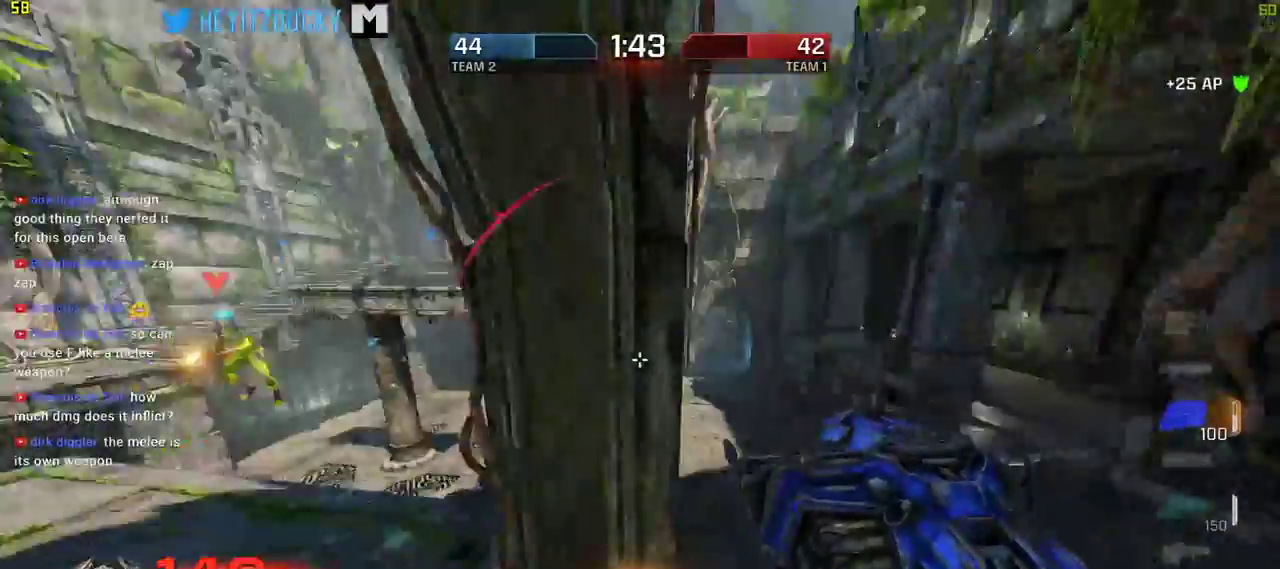
{"keys": ["w"], "mouse": [], "events": [[334, "space", "up"]]}
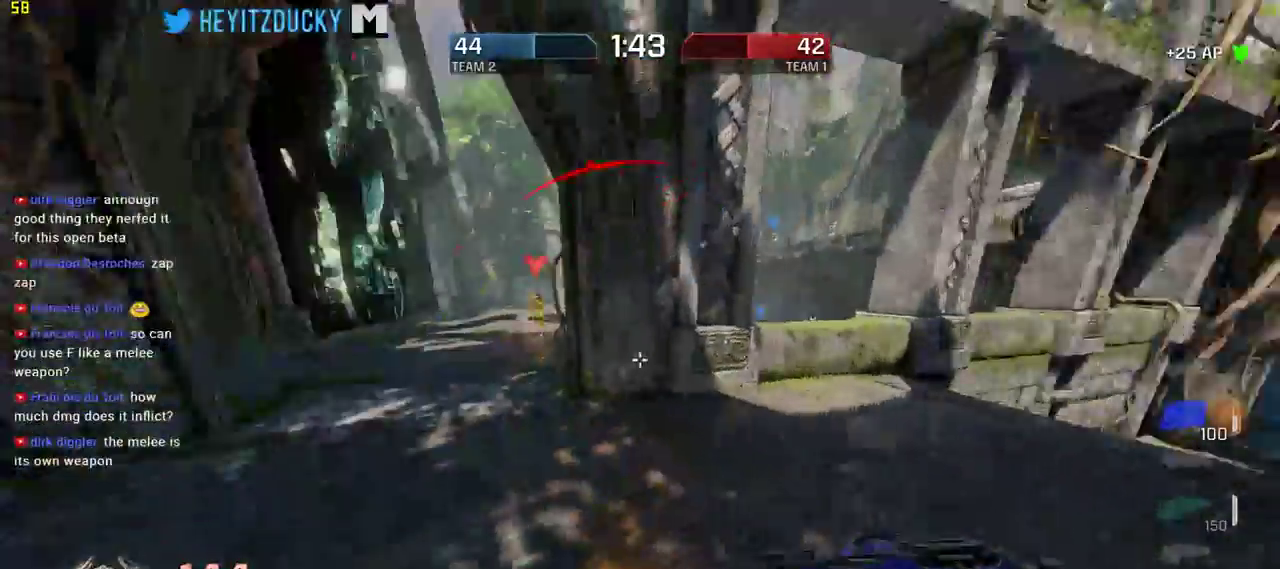
{"keys": ["a", "d"], "mouse": [], "events": [[84, "a", "down"], [267, "f", "down"], [267, "w", "up"], [367, "f", "up"], [417, "a", "up"], [467, "a", "down"], [467, "d", "down"]]}
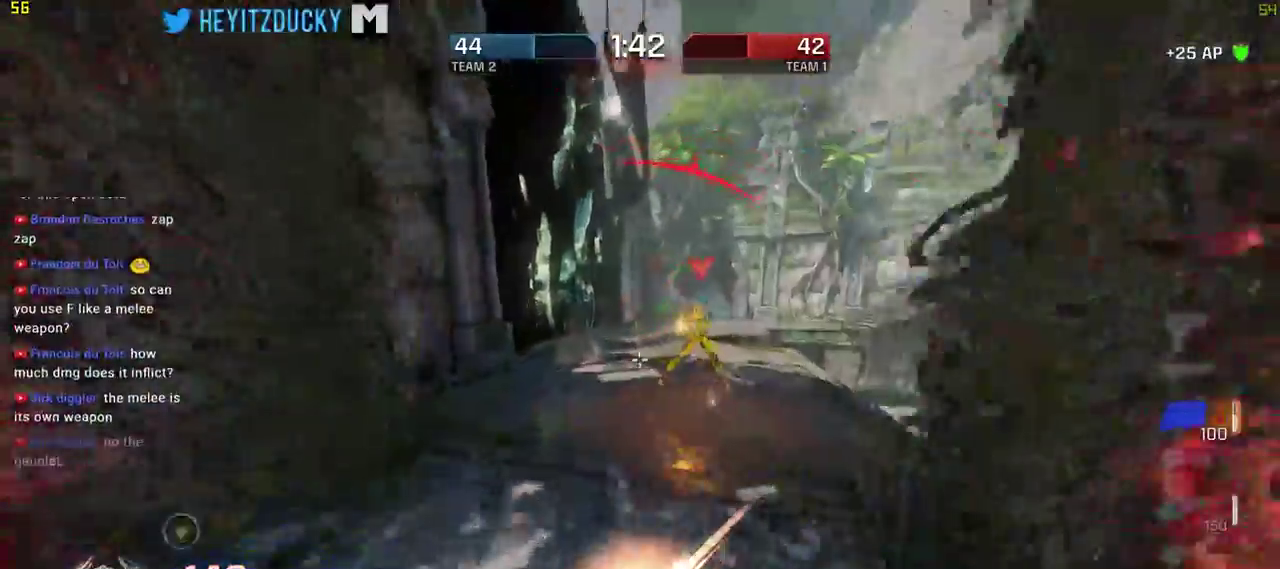
{"keys": ["w"], "mouse": [], "events": [[50, "d", "up"], [50, "w", "down"], [100, "a", "up"]]}